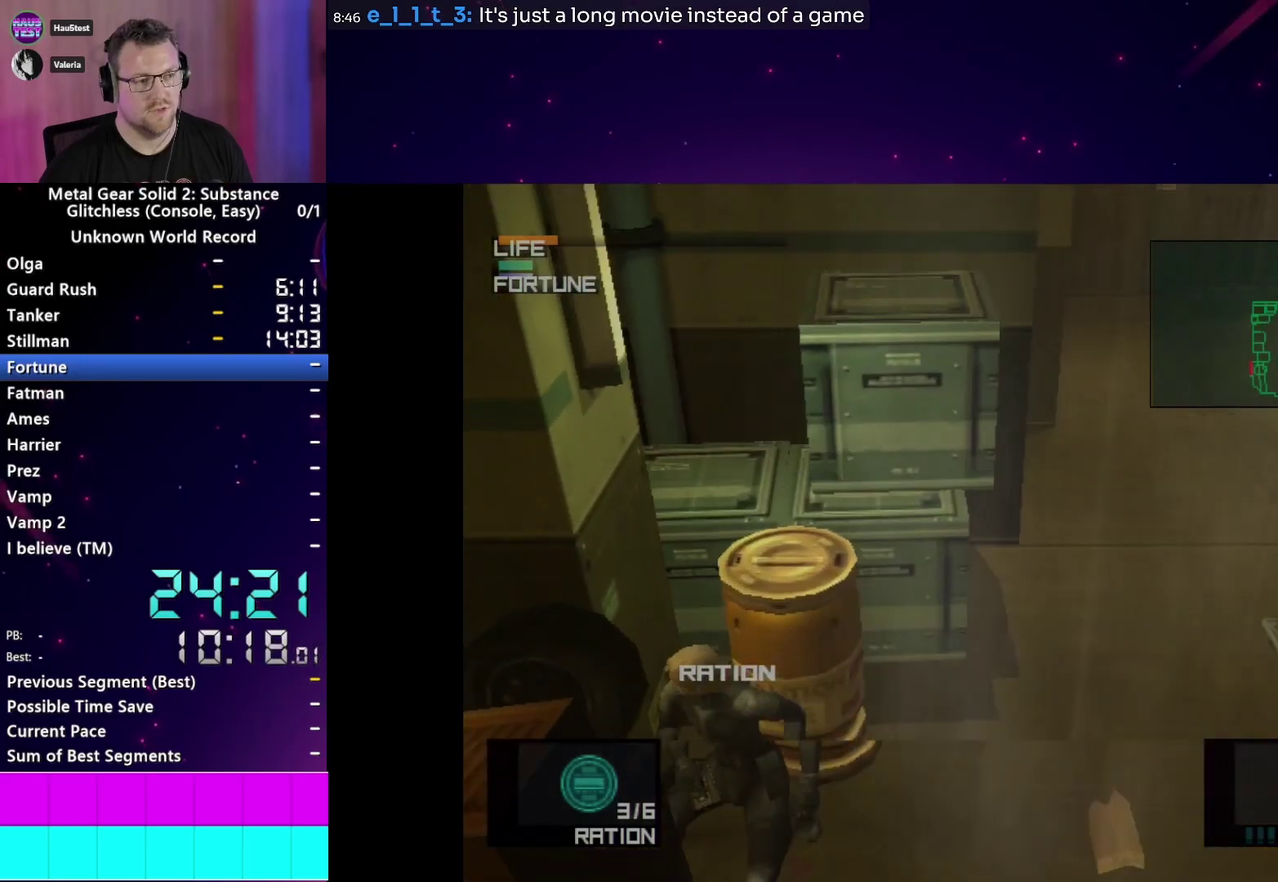
Gameplay with a controller (PlayStation layout); each line is a JSON object with the inputs held at the frame after it. "events" lists button and stick changes between this image and that frame as [ms after this image, input, new state], when the widget could be followed in between. This overlay highlights the sticks when they move; stick clicks (L3 R3) are not distinguishable. Not read: L3 R3 START.
{"buttons": [], "left_stick": "up-left", "right_stick": "center", "events": []}
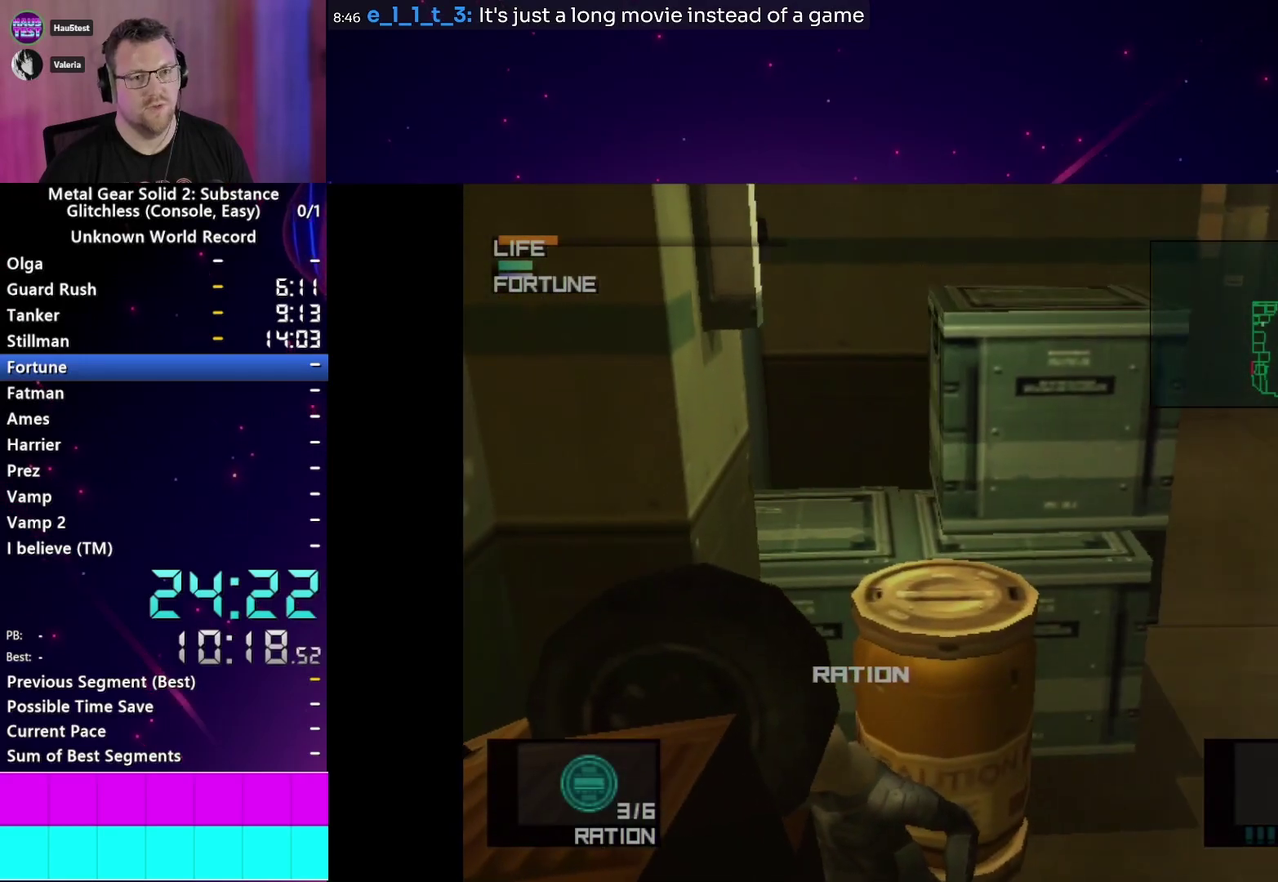
{"buttons": [], "left_stick": "up-left", "right_stick": "center", "events": []}
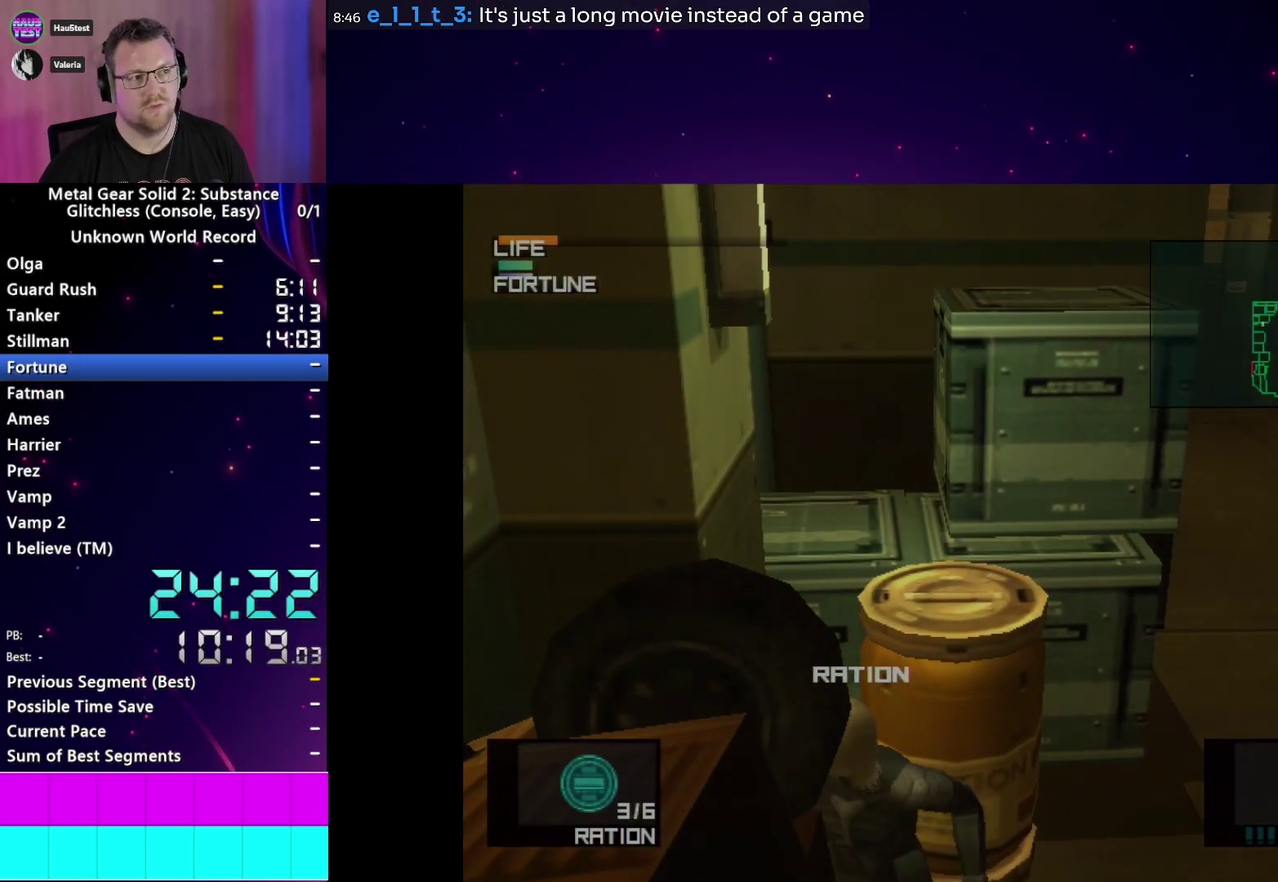
{"buttons": [], "left_stick": "up-left", "right_stick": "center", "events": []}
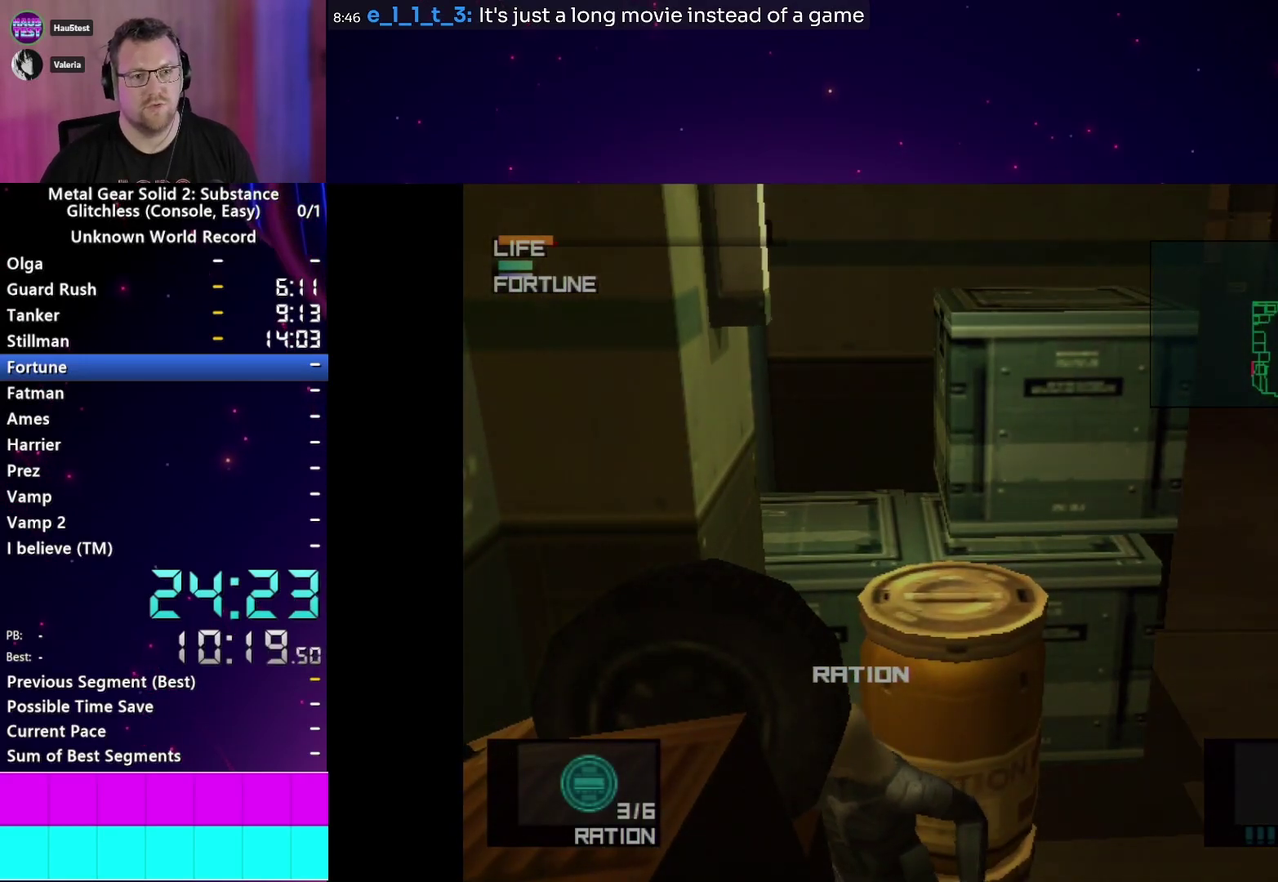
{"buttons": [], "left_stick": "up-left", "right_stick": "center", "events": []}
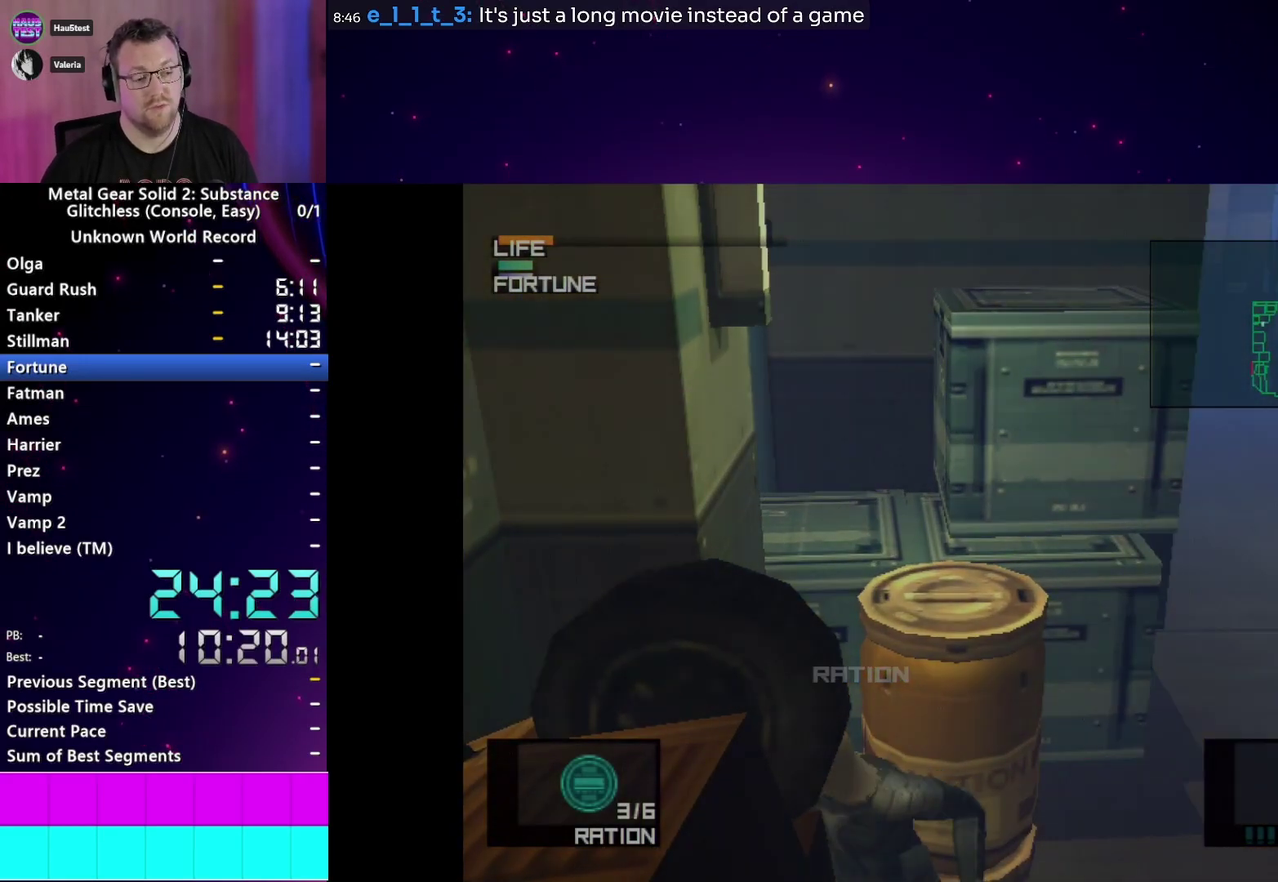
{"buttons": [], "left_stick": "center", "right_stick": "center", "events": [[467, "left_stick", "center"]]}
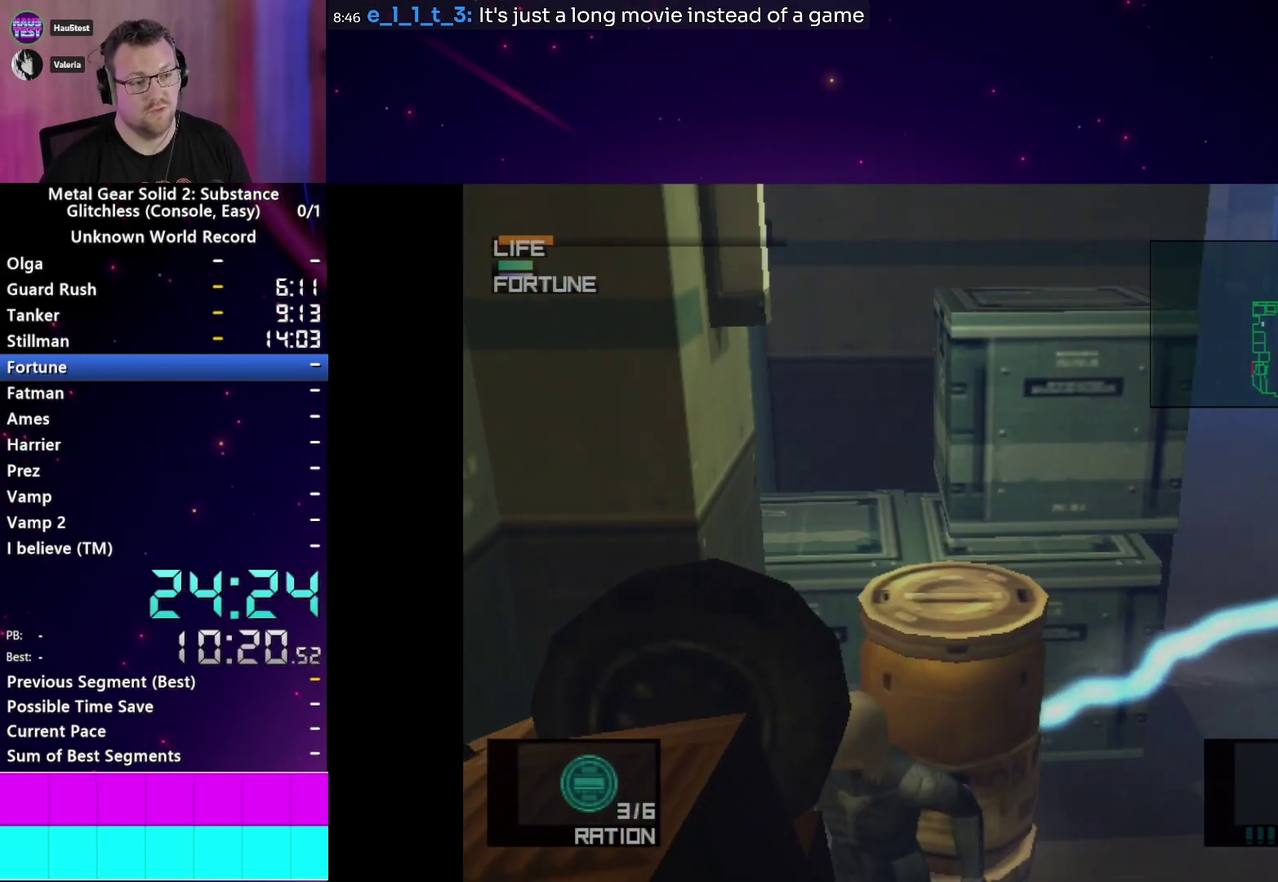
{"buttons": ["CROSS"], "left_stick": "center", "right_stick": "center", "events": [[433, "CROSS", "down"]]}